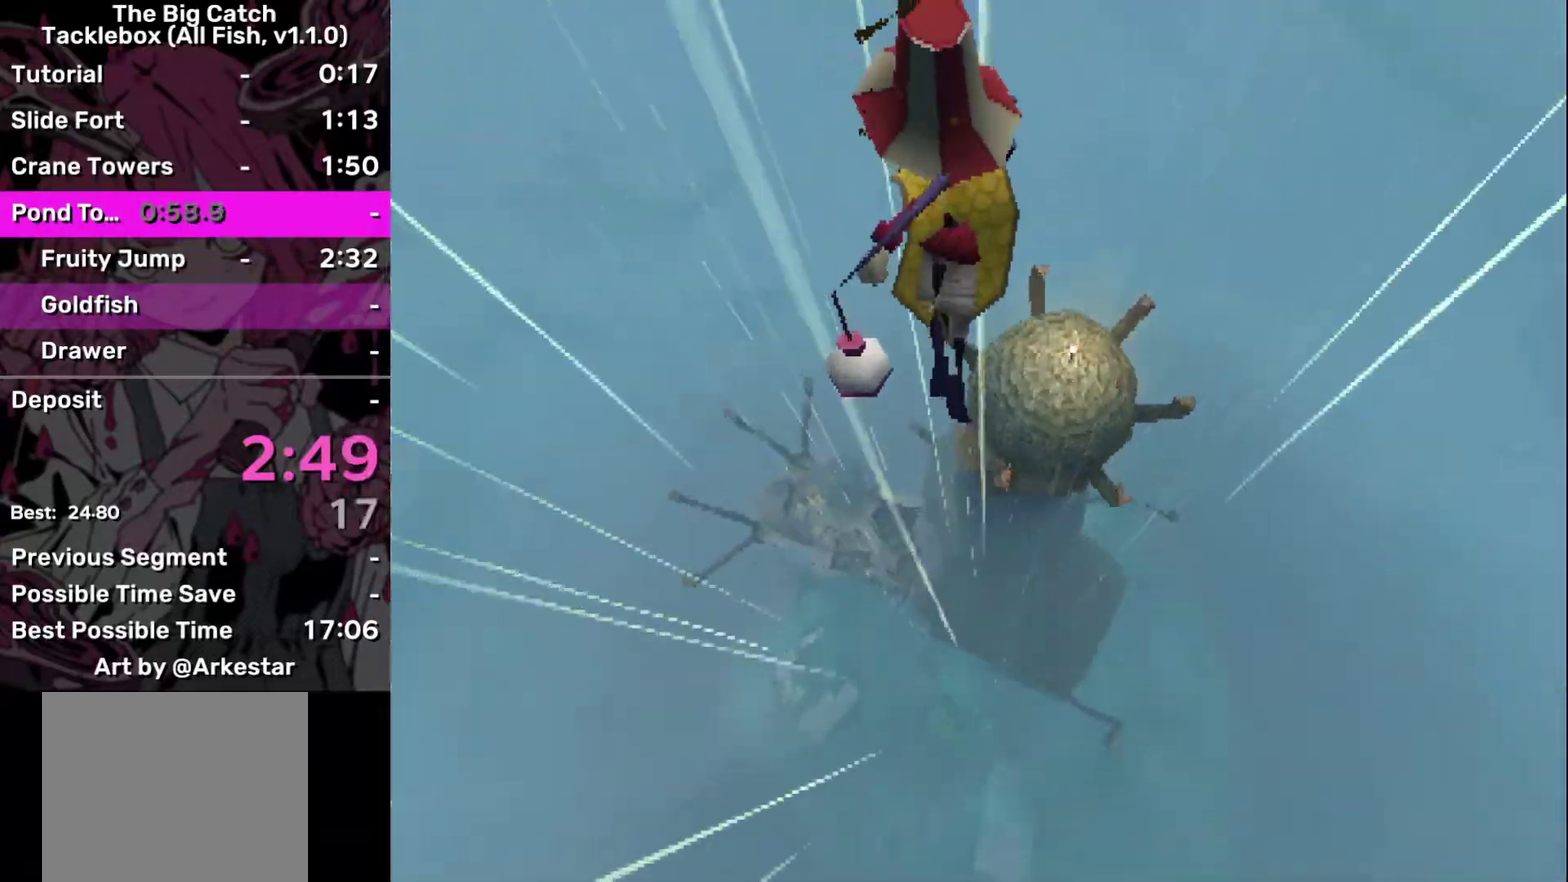
Gameplay with a controller (PlayStation layout); each line is a JSON object with the inputs held at the frame after it. "events" lists button and stick changes between this image and that frame as [ms after this image, input, new state], when the widget could be followed in between. Not read: L1 L3 R1 R3.
{"buttons": [], "left_stick": "up", "right_stick": "center"}
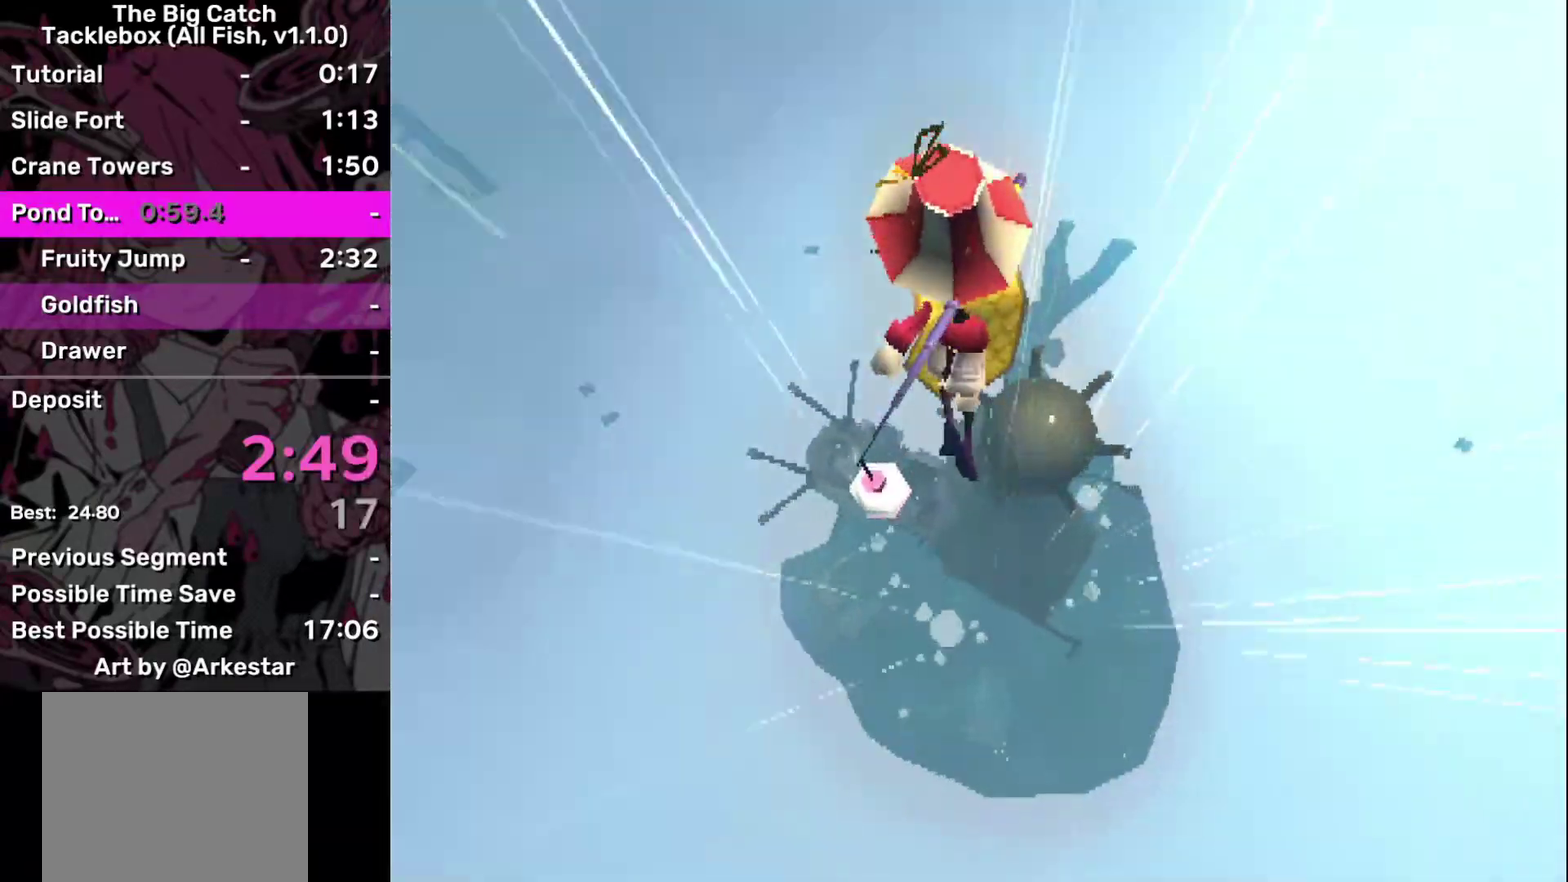
{"buttons": [], "left_stick": "up", "right_stick": "center", "events": []}
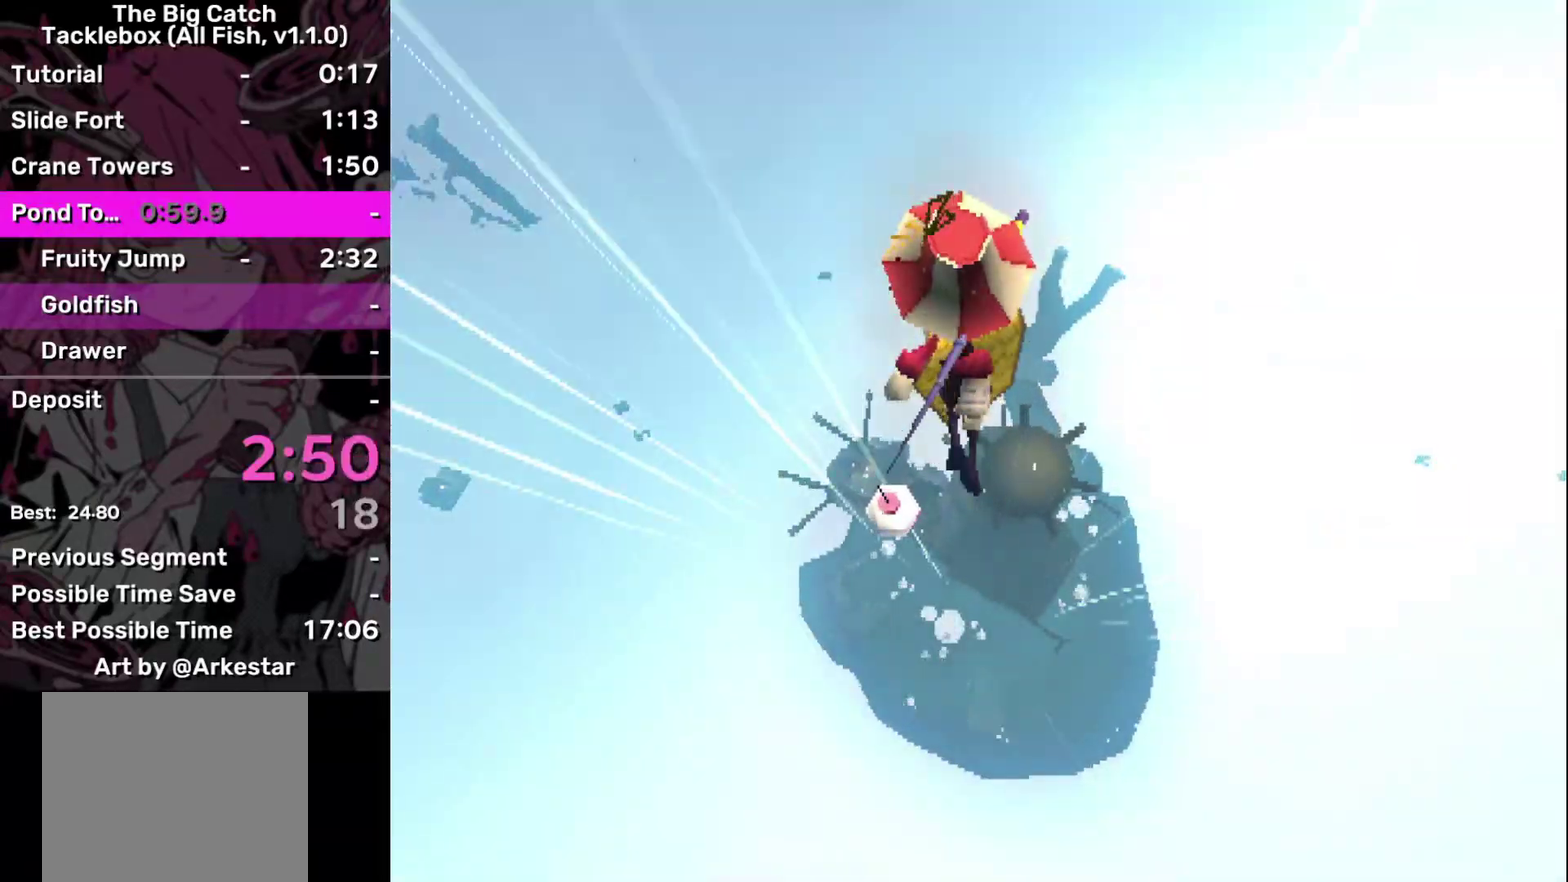
{"buttons": [], "left_stick": "up", "right_stick": "center", "events": []}
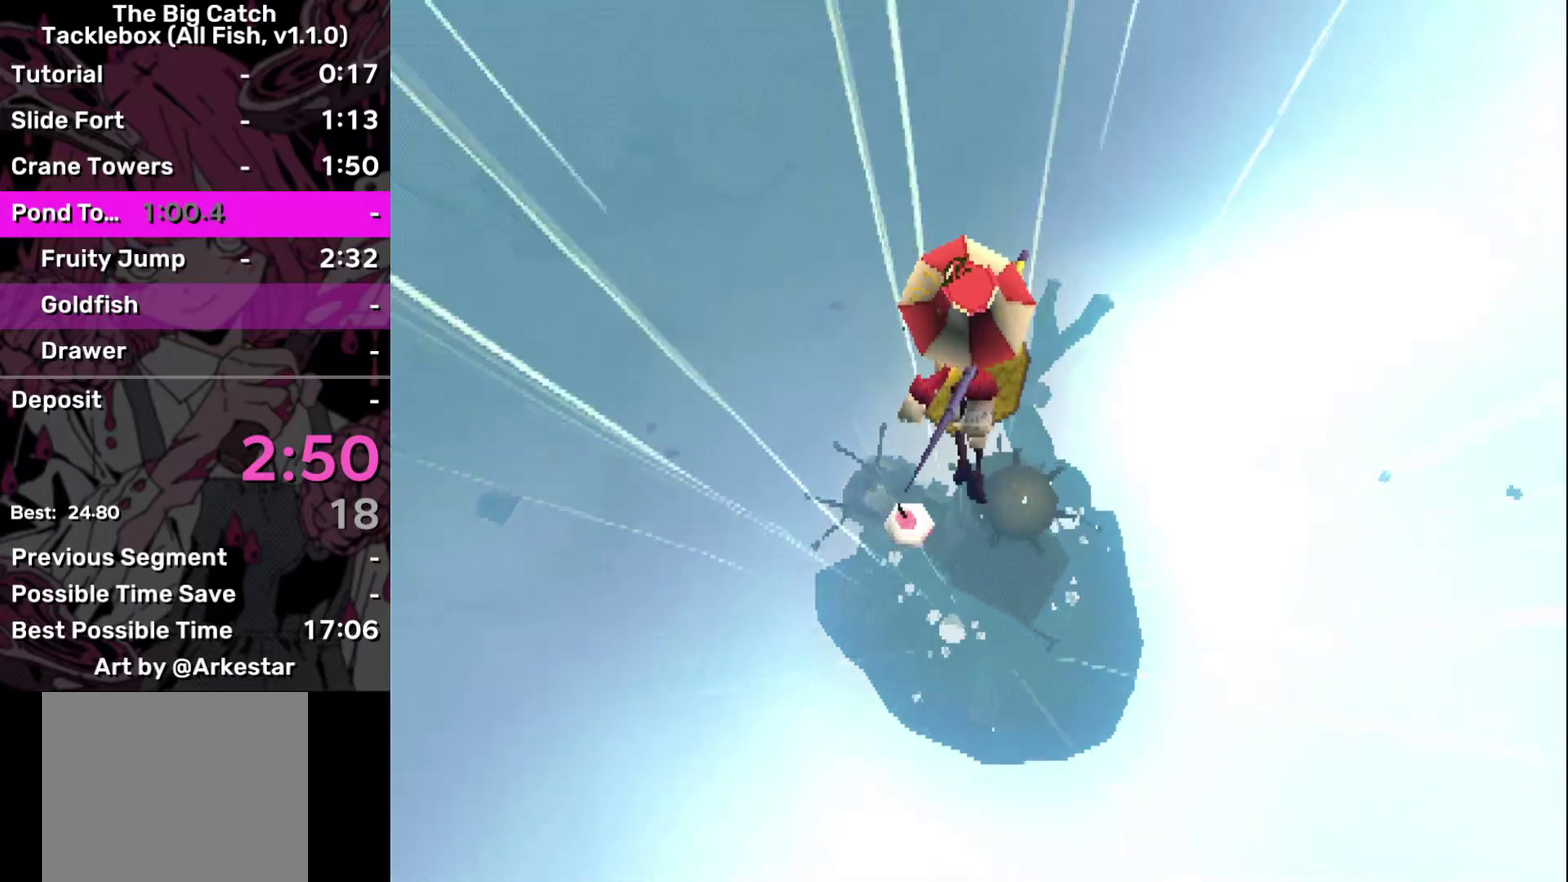
{"buttons": [], "left_stick": "up", "right_stick": "center", "events": []}
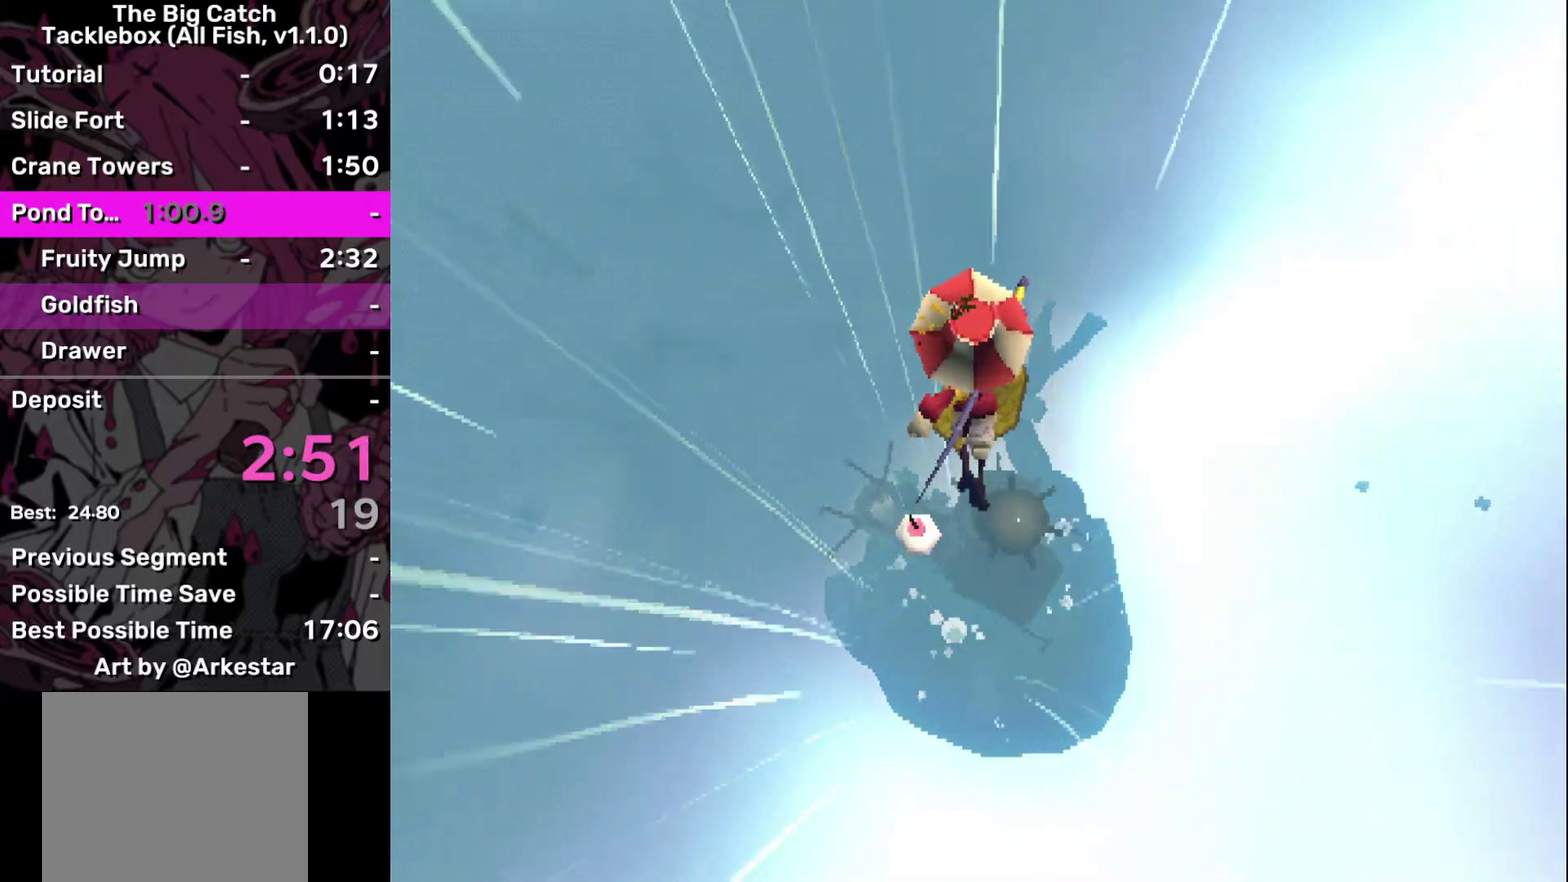
{"buttons": [], "left_stick": "up", "right_stick": "center", "events": []}
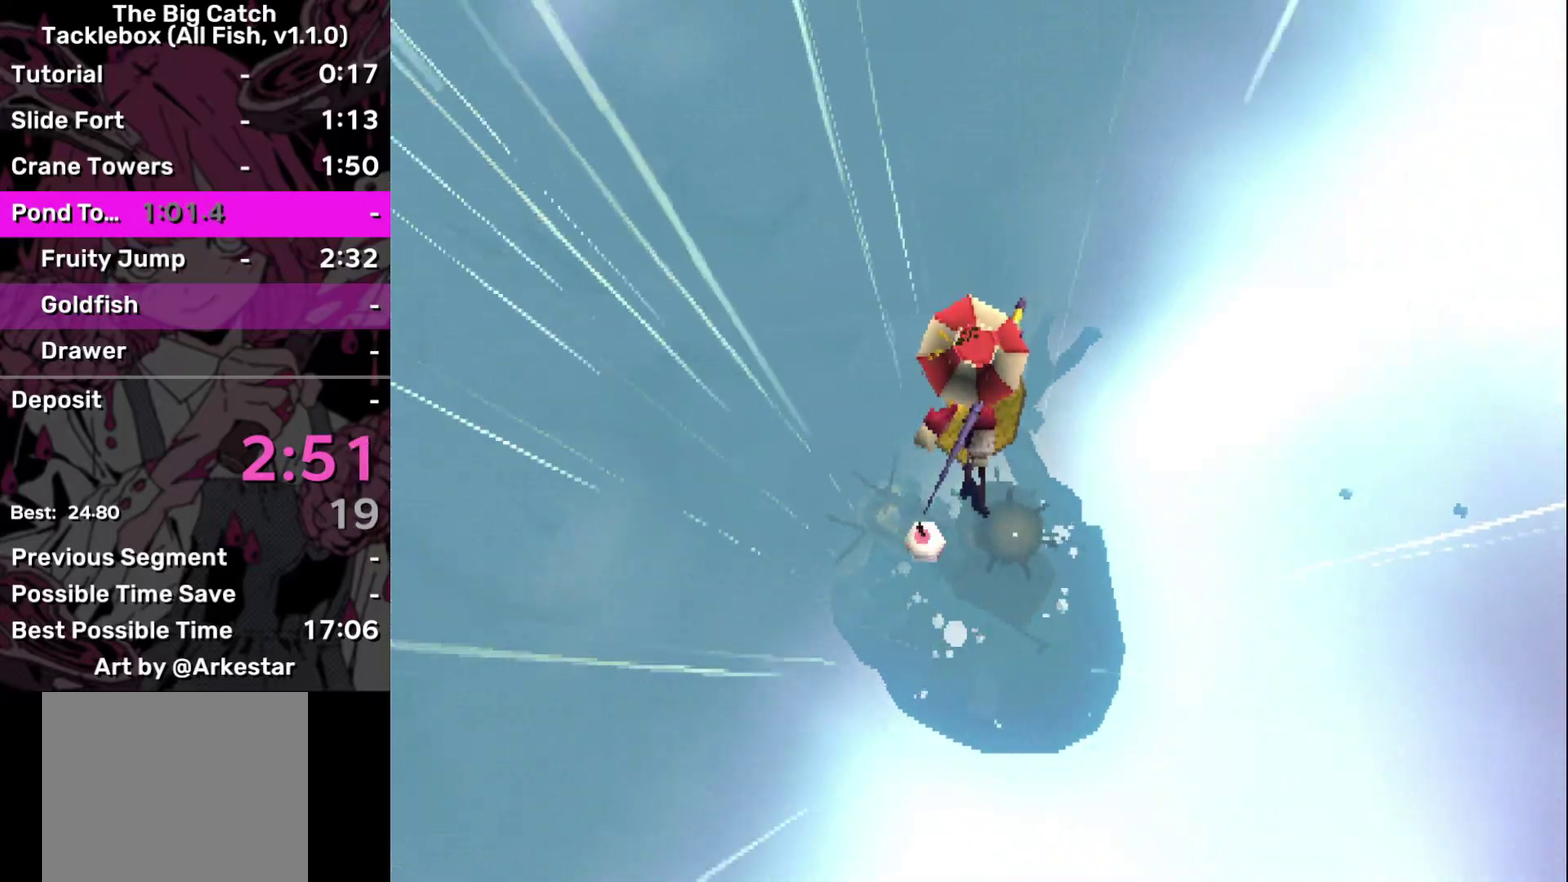
{"buttons": ["R2"], "left_stick": "up", "right_stick": "center", "events": [[417, "R2", "down"]]}
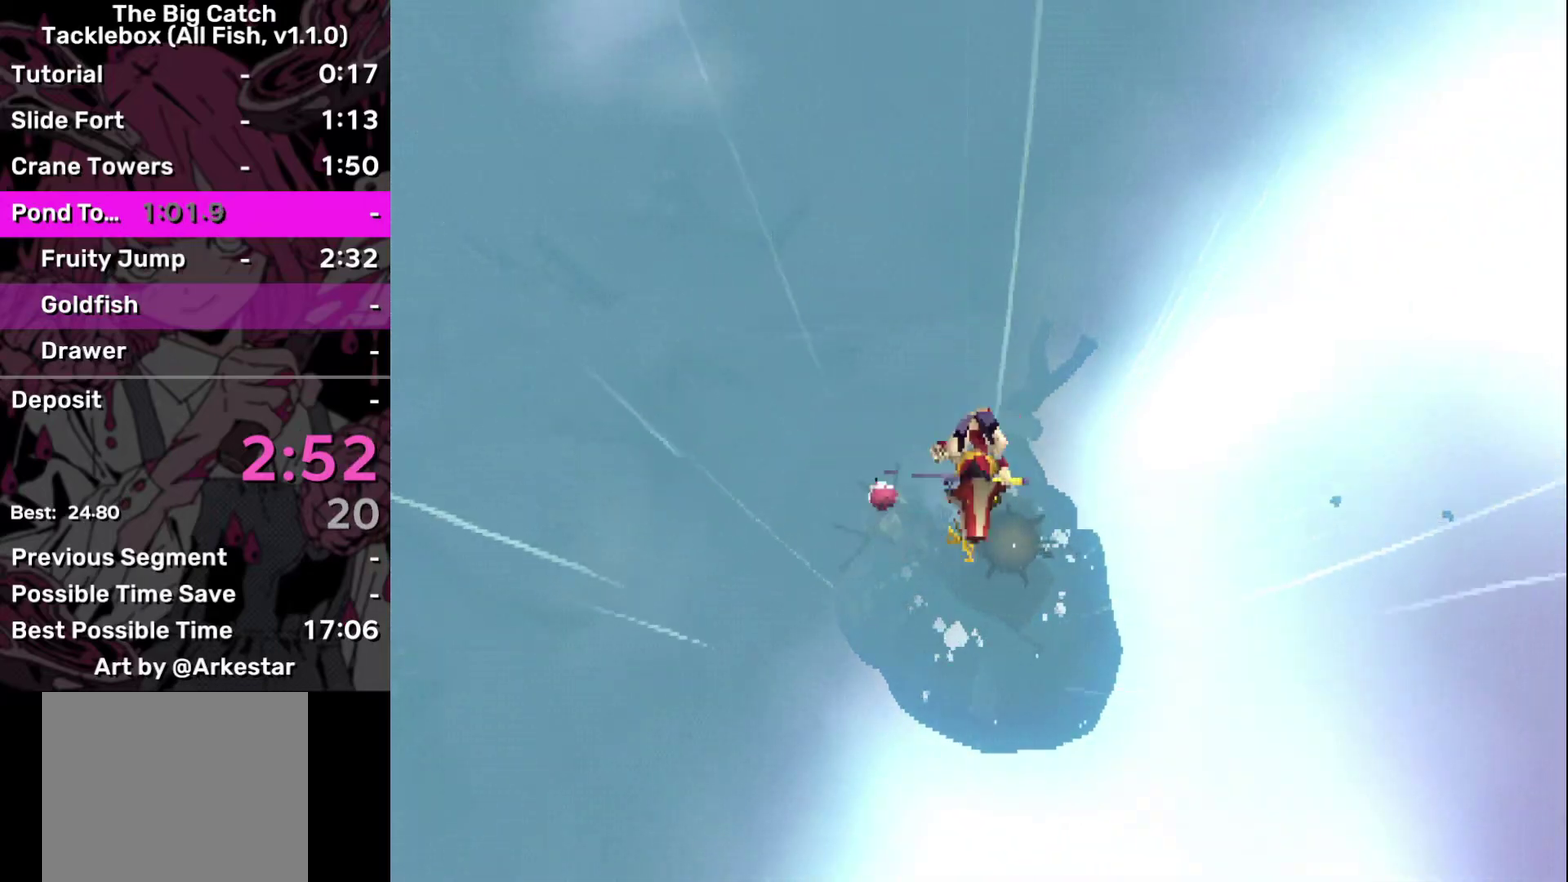
{"buttons": ["R2"], "left_stick": "up", "right_stick": "down"}
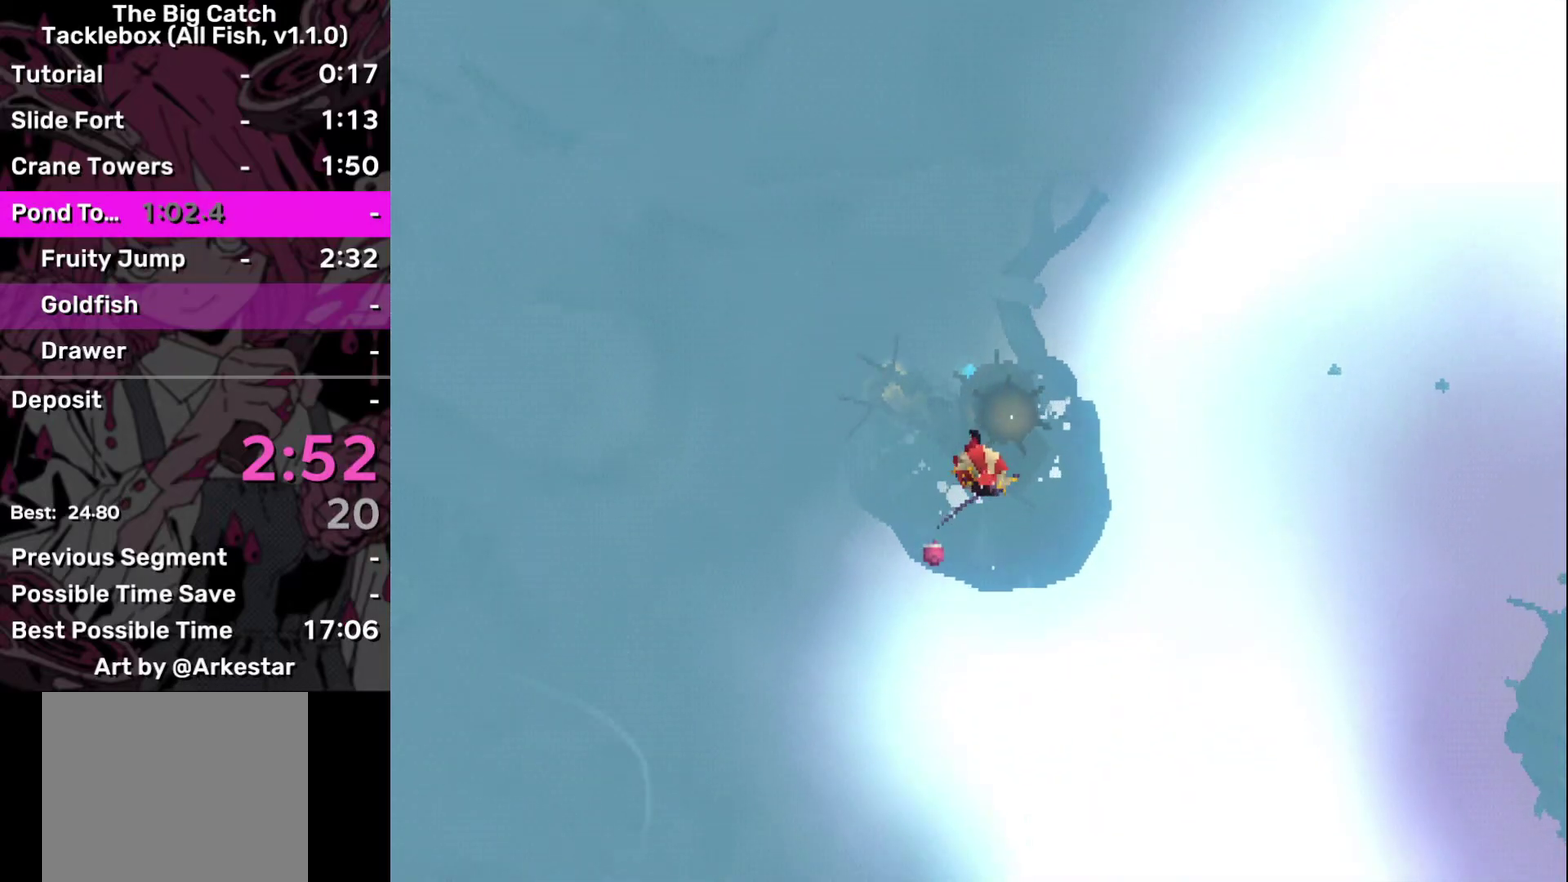
{"buttons": ["R2"], "left_stick": "up", "right_stick": "center"}
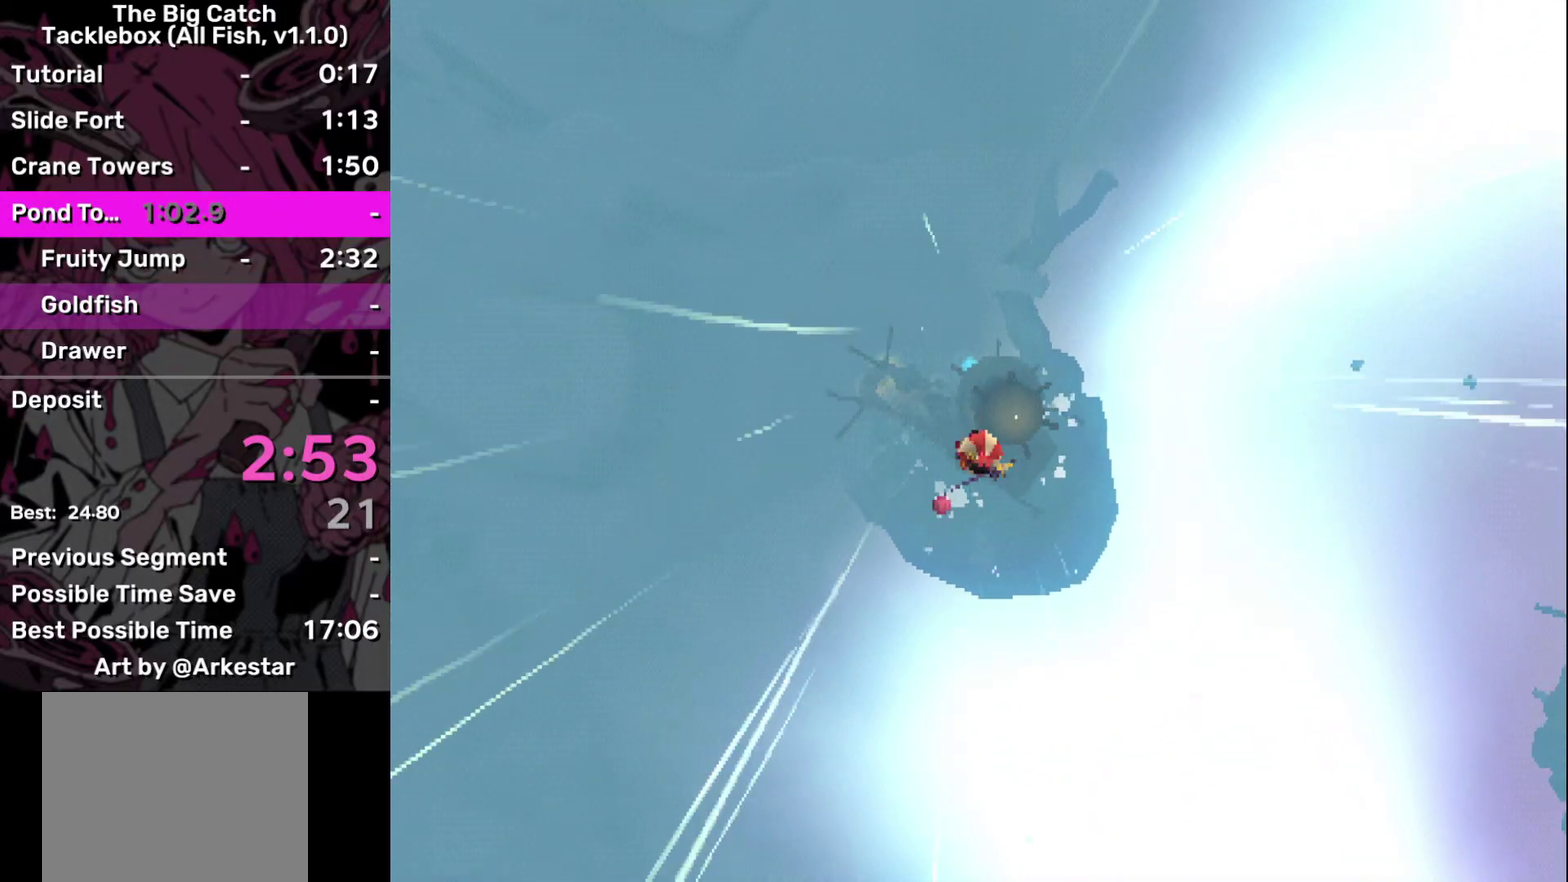
{"buttons": ["R2"], "left_stick": "up", "right_stick": "center"}
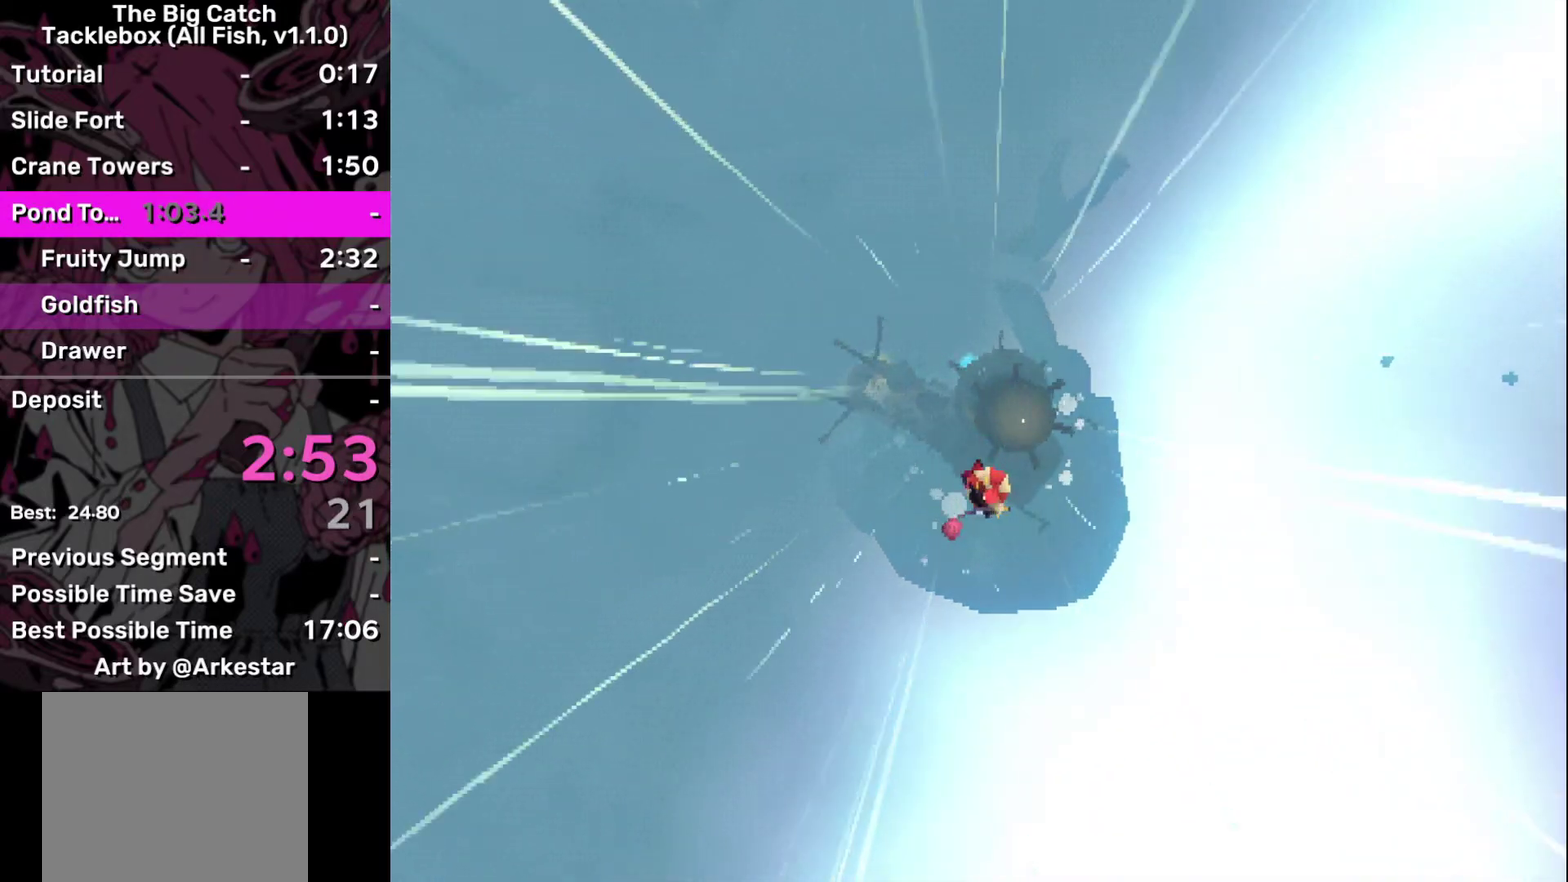
{"buttons": ["R2"], "left_stick": "center", "right_stick": "center"}
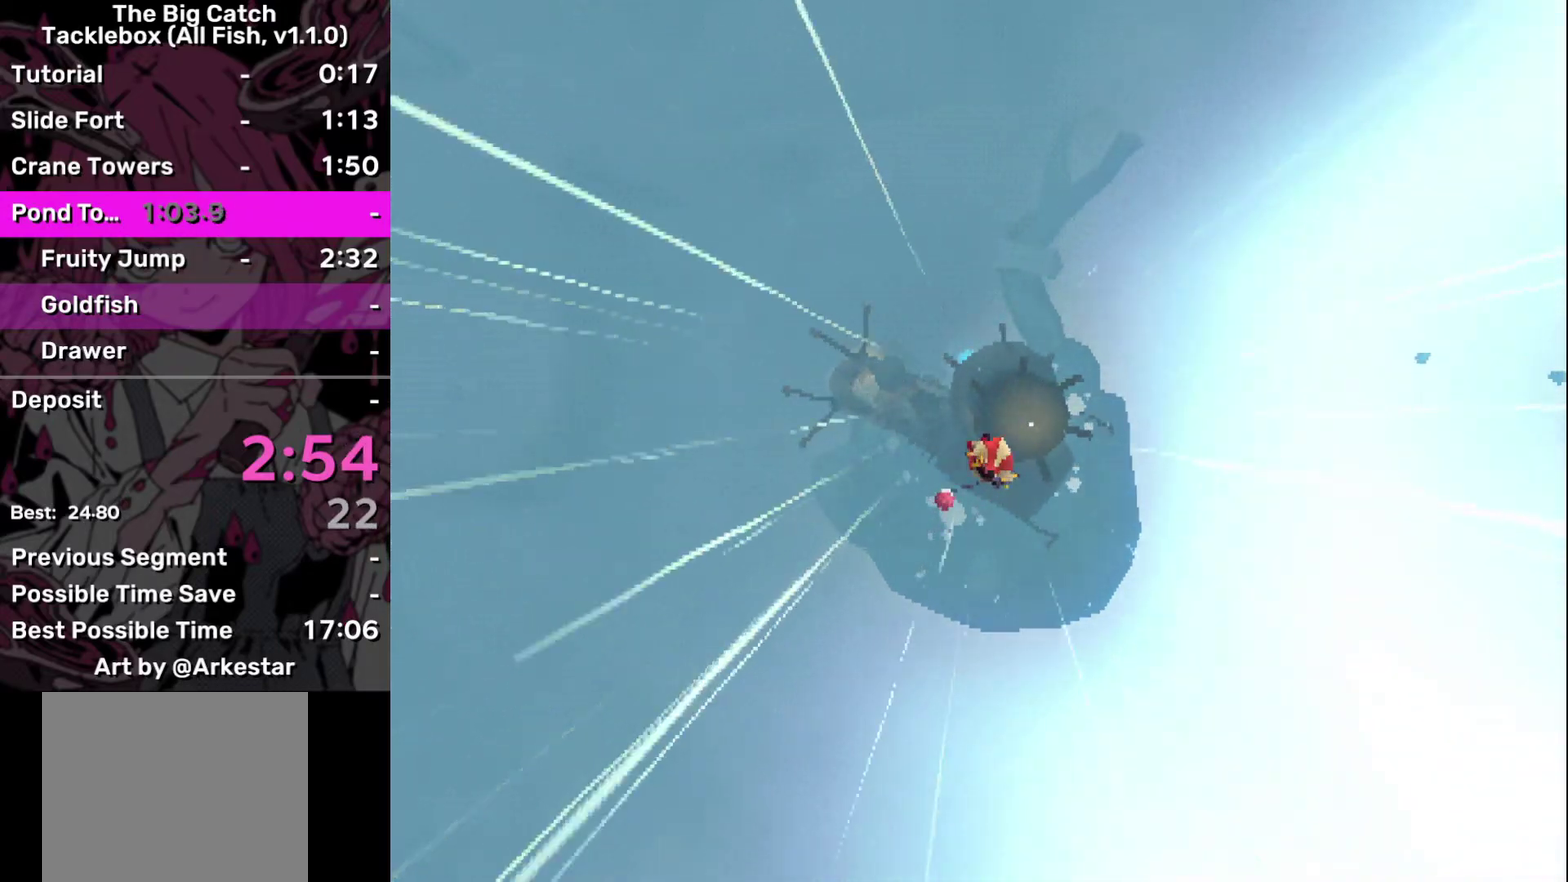
{"buttons": ["R2"], "left_stick": "down", "right_stick": "center", "events": [[417, "left_stick", "down"]]}
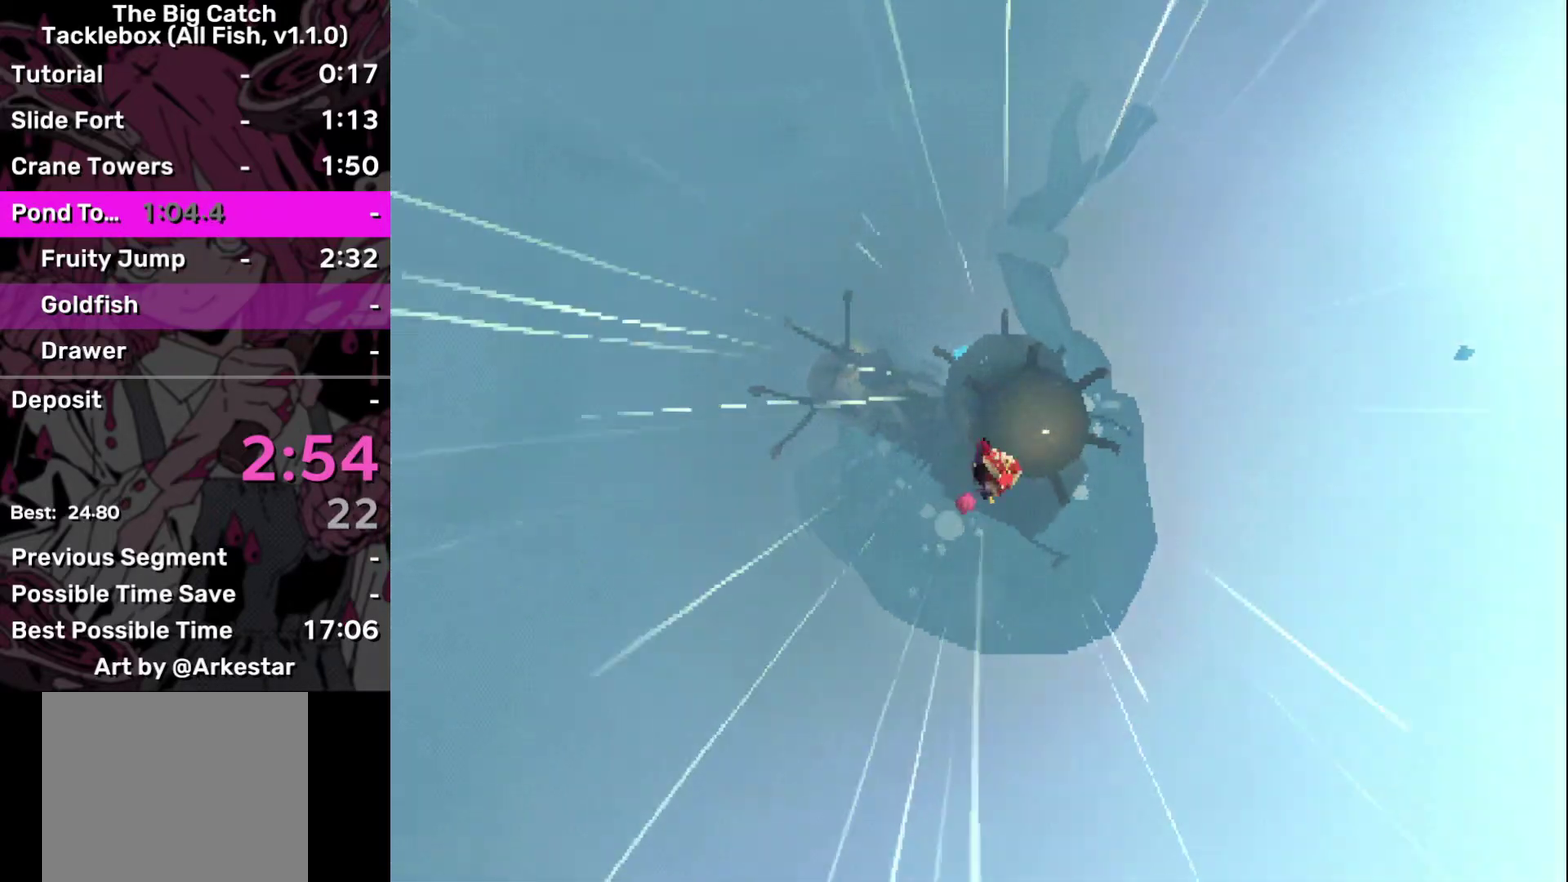
{"buttons": ["R2"], "left_stick": "center", "right_stick": "center"}
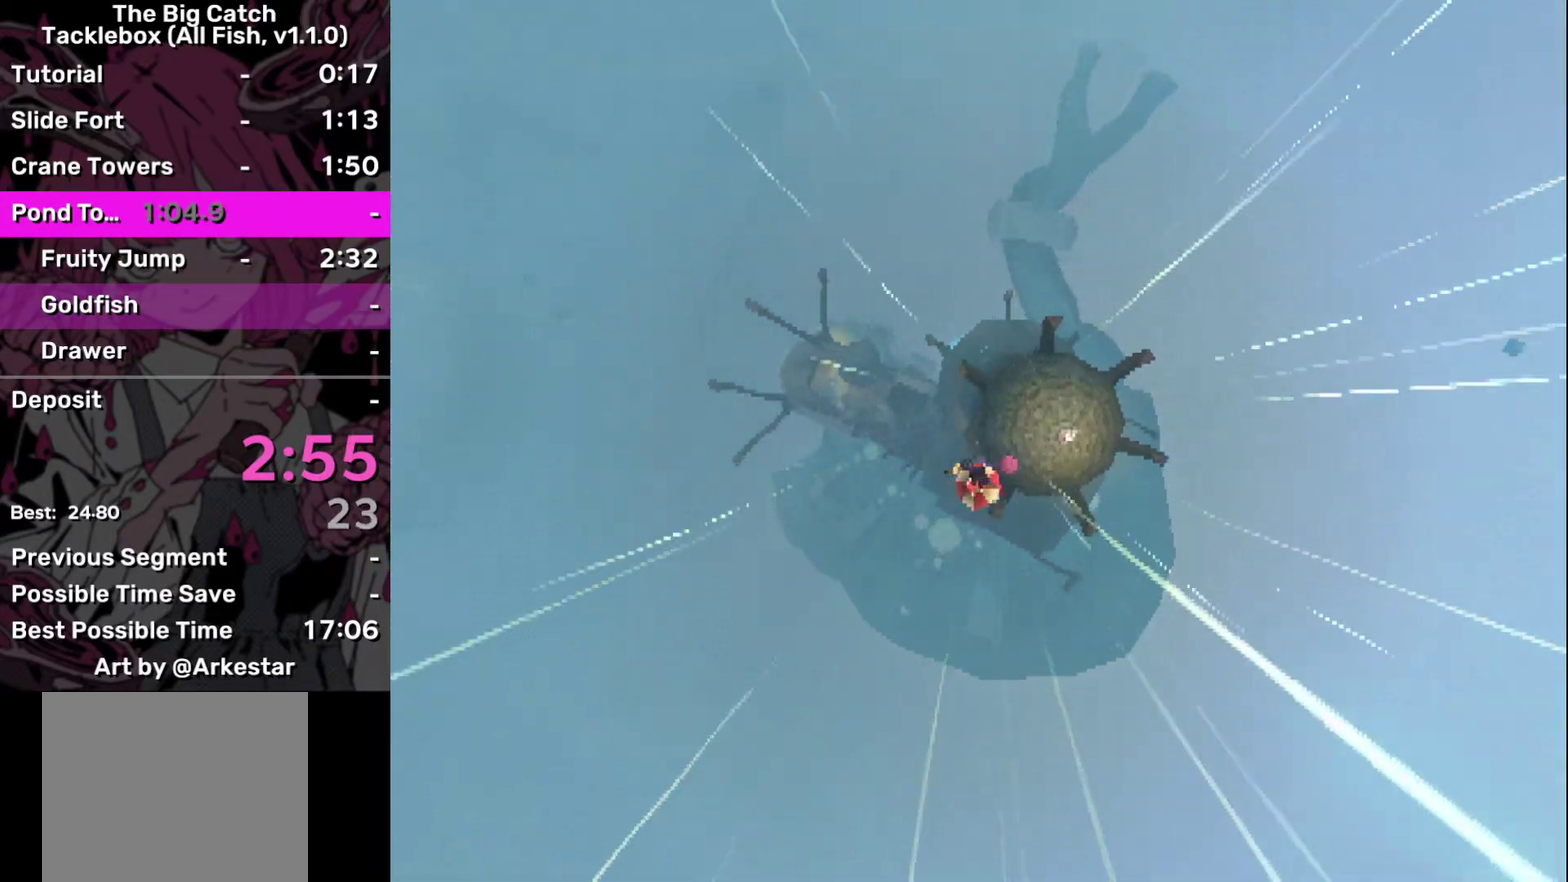
{"buttons": ["R2"], "left_stick": "center", "right_stick": "center"}
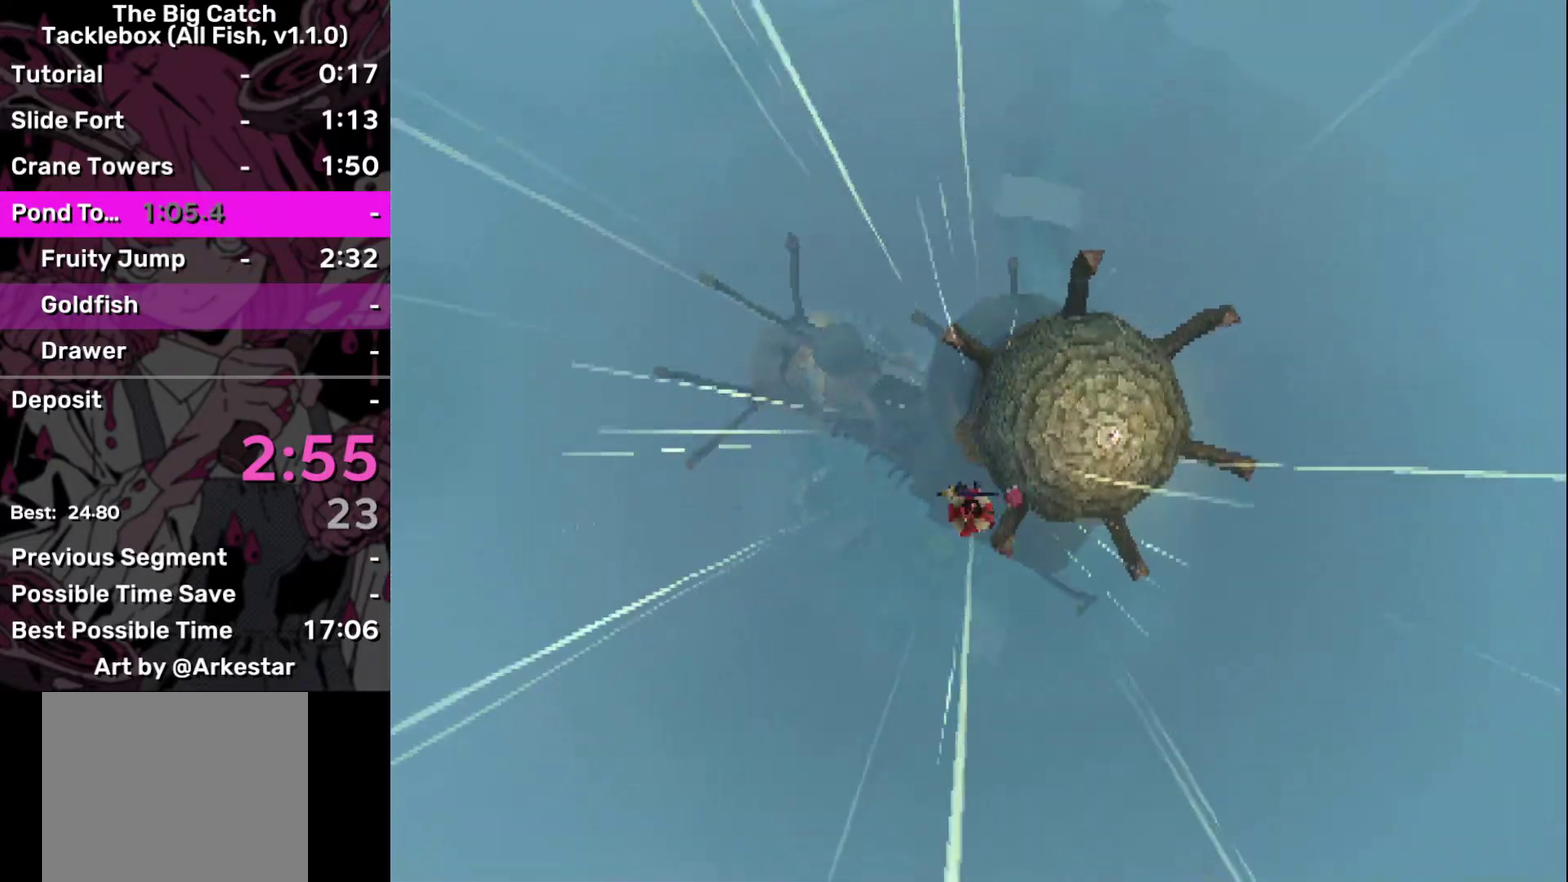
{"buttons": ["R2"], "left_stick": "center", "right_stick": "center"}
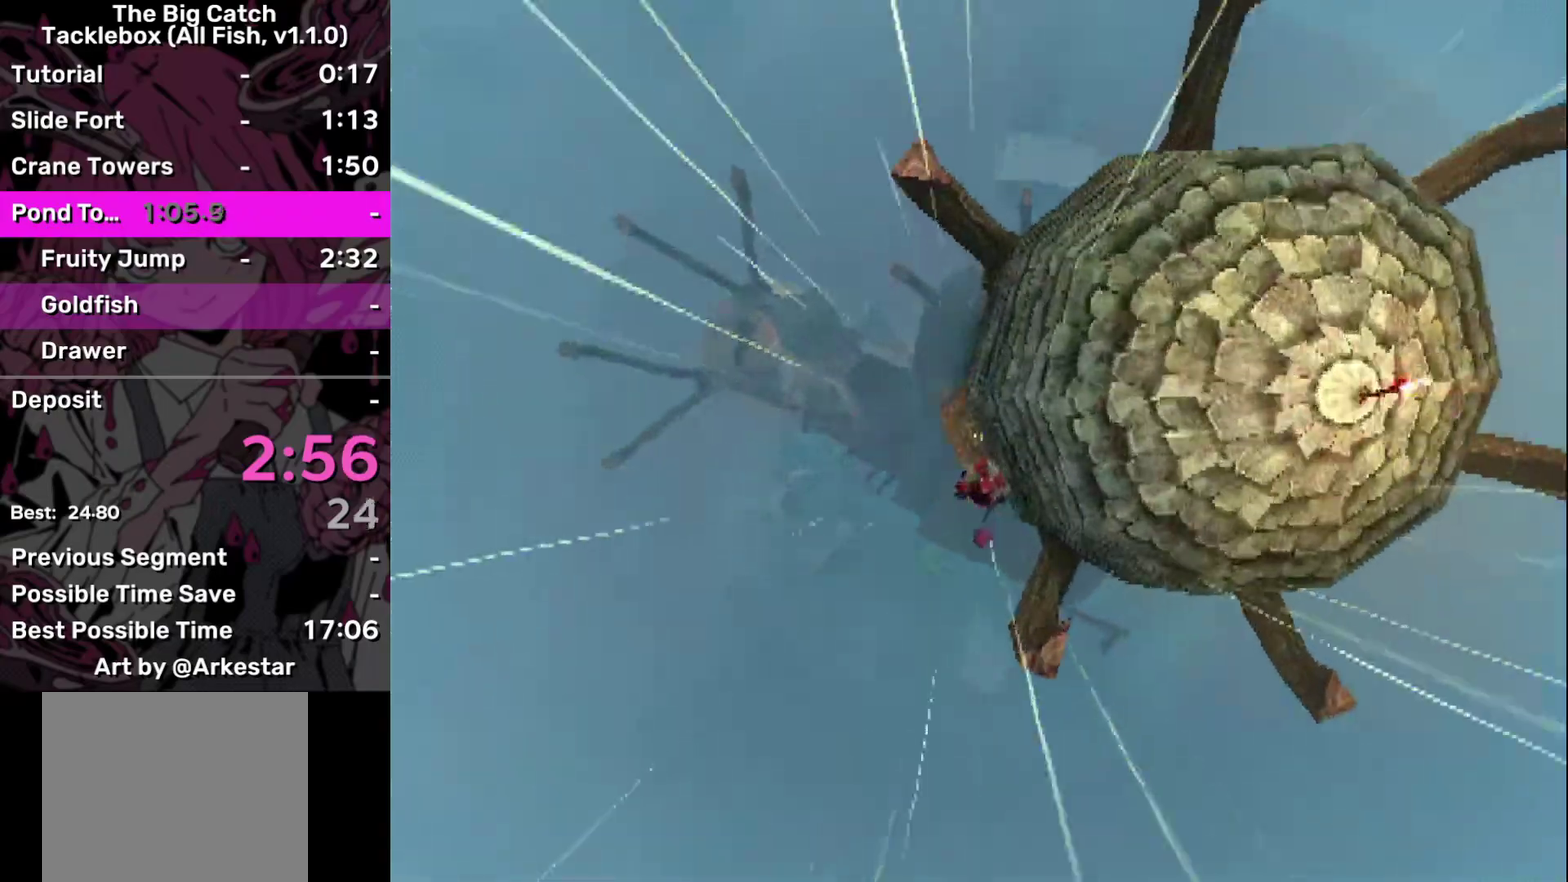
{"buttons": ["R2"], "left_stick": "up-right", "right_stick": "up"}
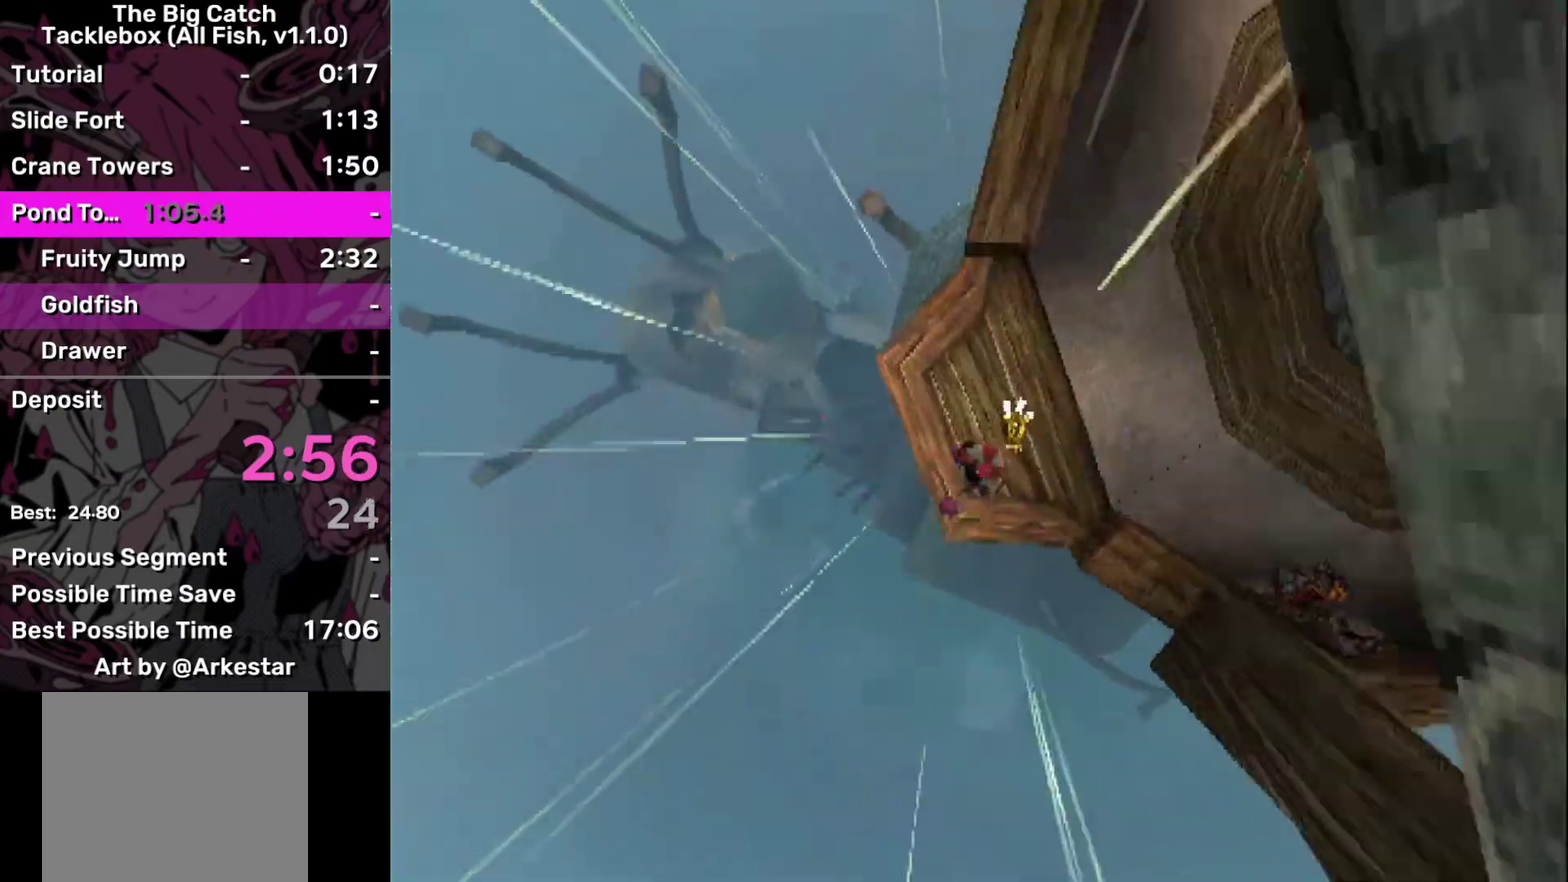
{"buttons": [], "left_stick": "center", "right_stick": "center"}
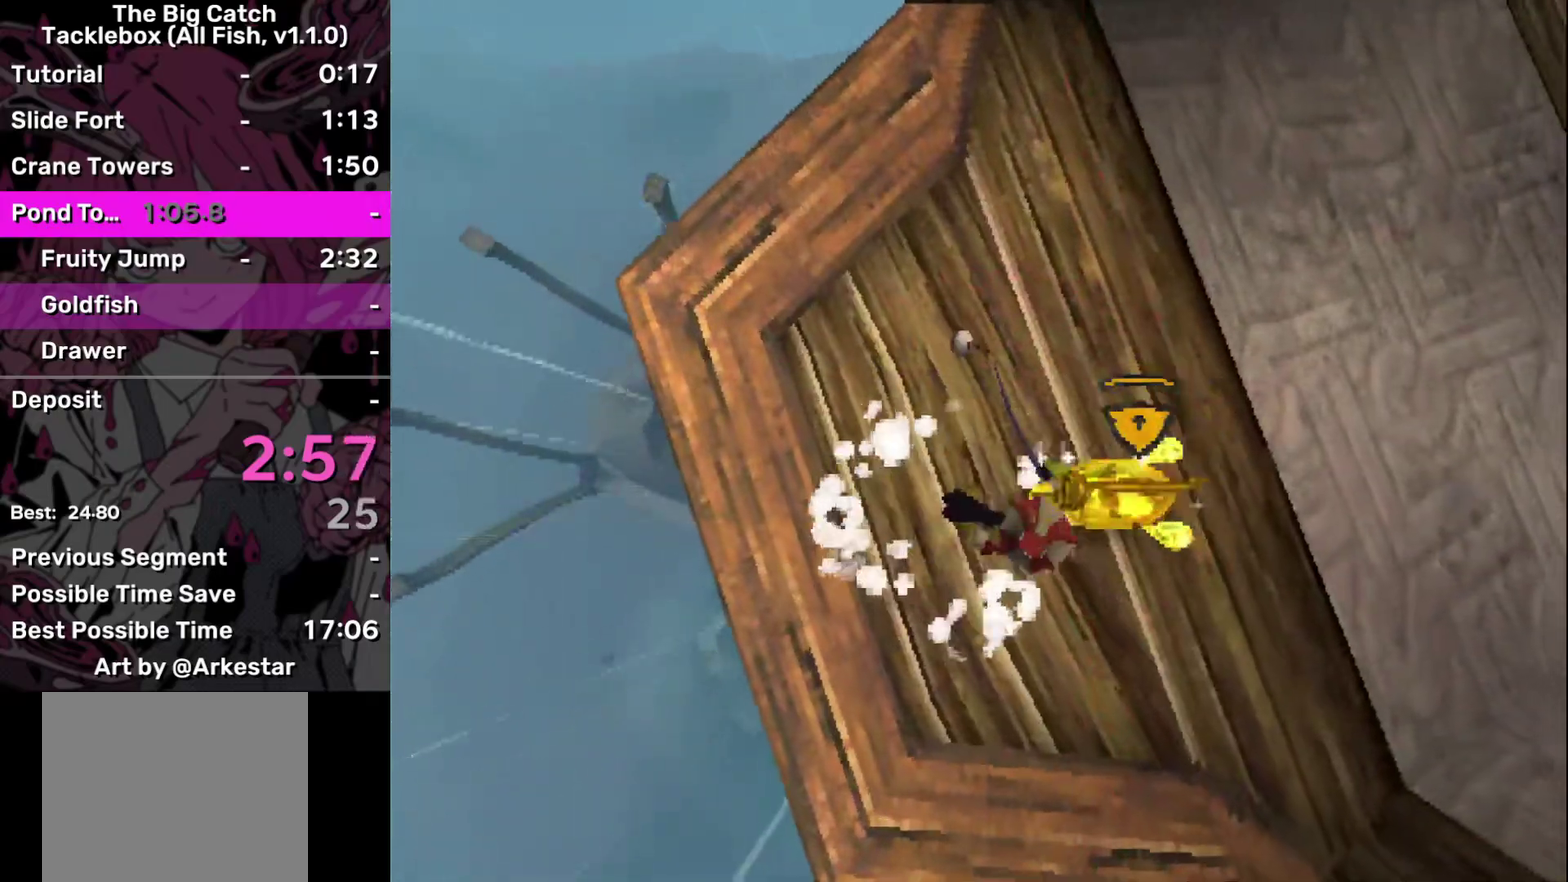
{"buttons": [], "left_stick": "down-left", "right_stick": "center"}
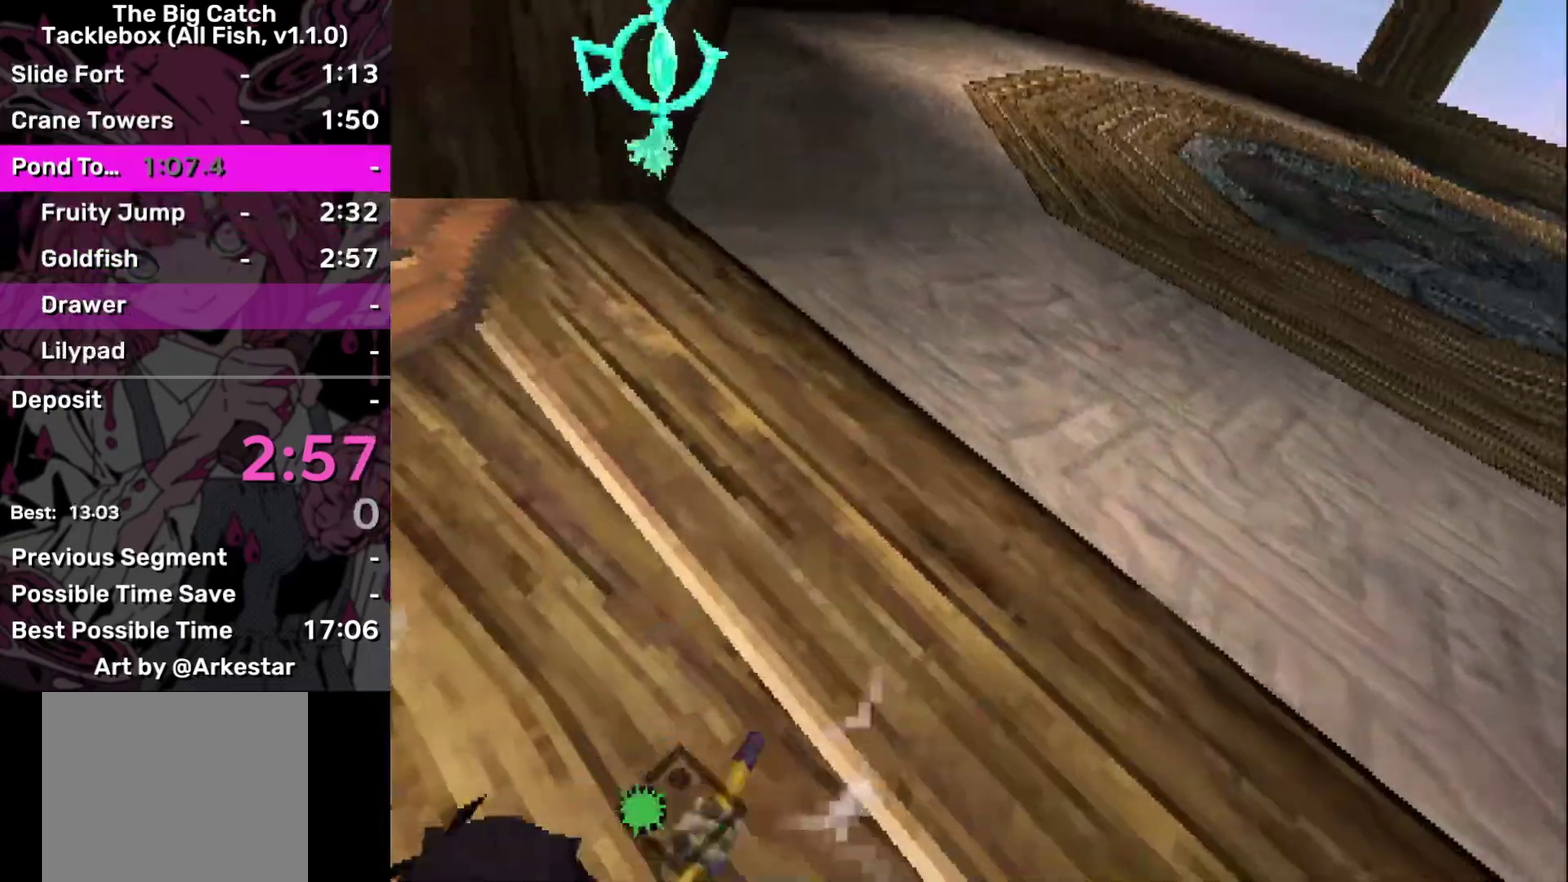
{"buttons": ["R2"], "left_stick": "down-left", "right_stick": "center"}